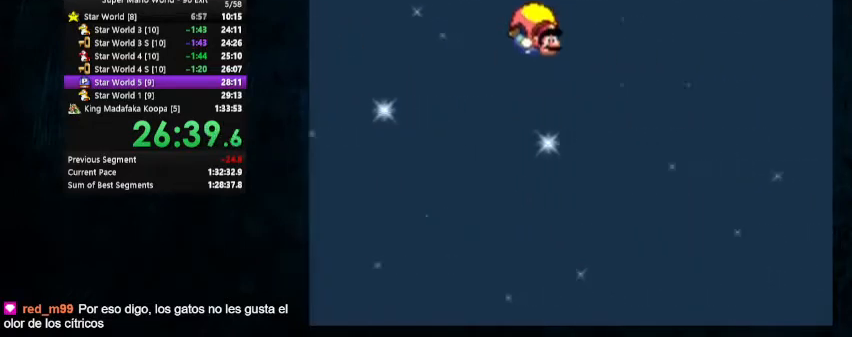
Gameplay with a controller (Nintendo layout); each line is a JSON object with the inputs held at the frame after it. "events" lists button and stick changes between this image and that frame as [ms after this image, input, new state], when the widget could be followed in between. Not read: L1 L3 R1 R3.
{"buttons": ["Y"], "events": []}
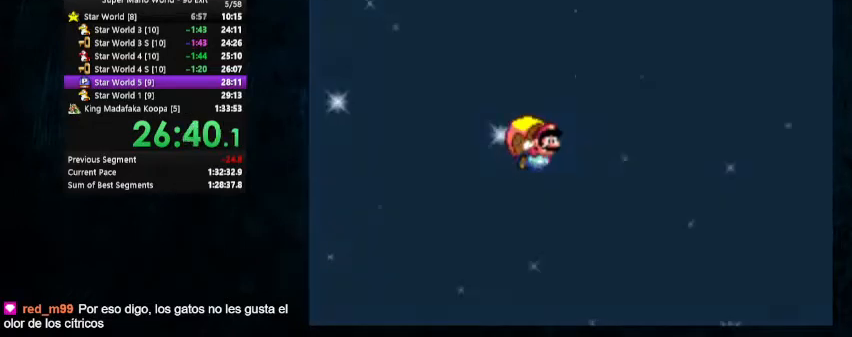
{"buttons": ["X"], "events": [[267, "Y", "up"], [367, "Y", "down"], [467, "X", "down"], [467, "Y", "up"]]}
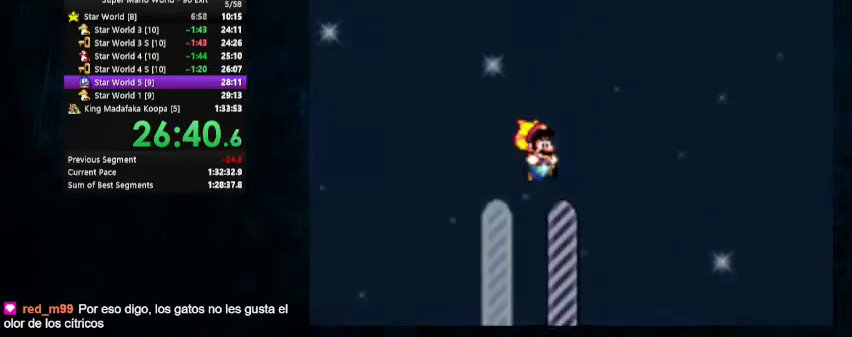
{"buttons": [], "events": [[67, "X", "up"], [67, "Y", "down"], [100, "X", "down"], [100, "Y", "up"], [200, "X", "up"]]}
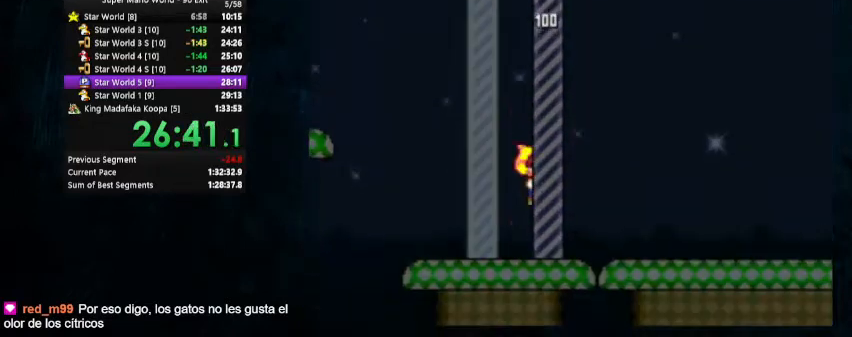
{"buttons": [], "events": []}
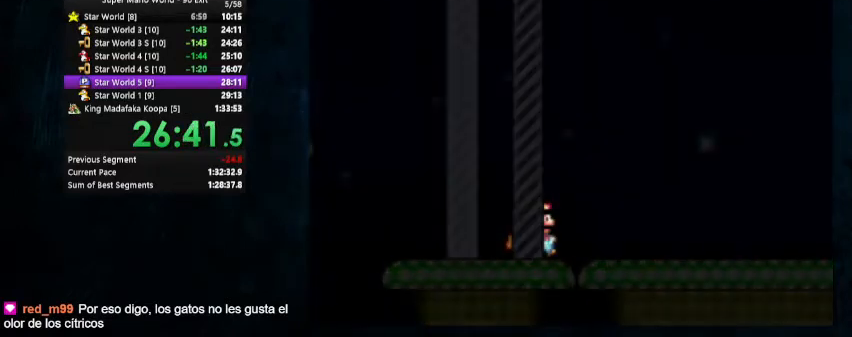
{"buttons": [], "events": []}
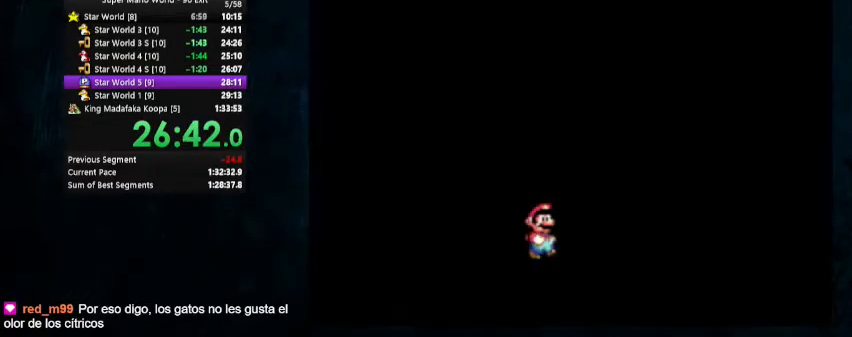
{"buttons": [], "events": []}
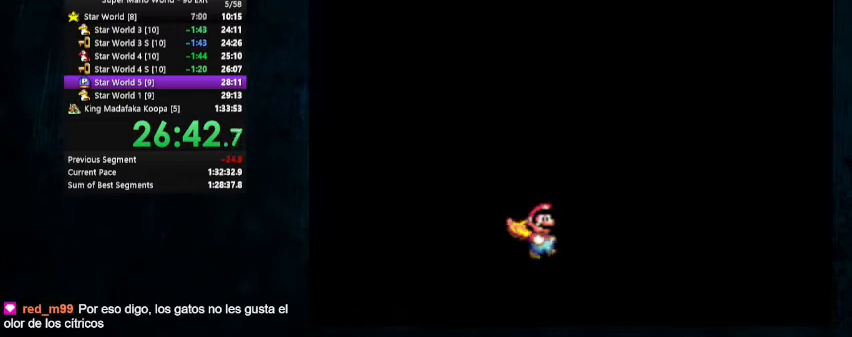
{"buttons": [], "events": []}
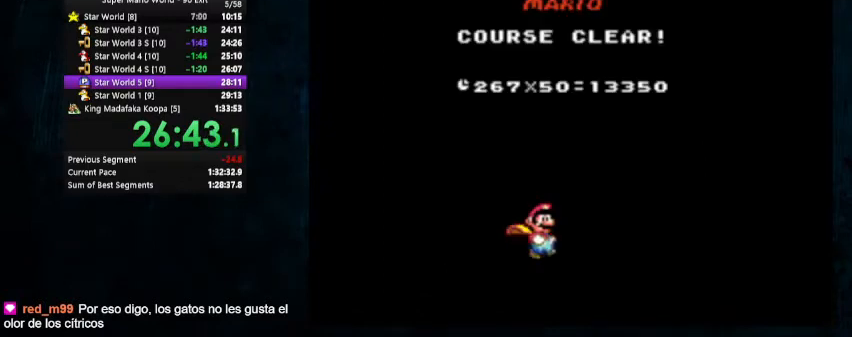
{"buttons": ["X"], "events": [[200, "X", "down"], [267, "X", "up"], [333, "Y", "down"], [433, "Y", "up"], [500, "X", "down"]]}
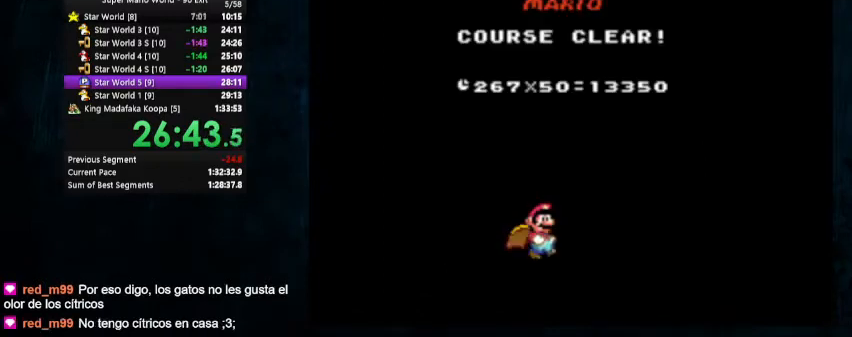
{"buttons": ["Y"], "events": [[67, "X", "up"], [67, "Y", "down"], [133, "X", "down"], [133, "Y", "up"], [233, "X", "up"], [233, "Y", "down"], [400, "X", "down"], [400, "Y", "up"], [500, "X", "up"], [500, "Y", "down"]]}
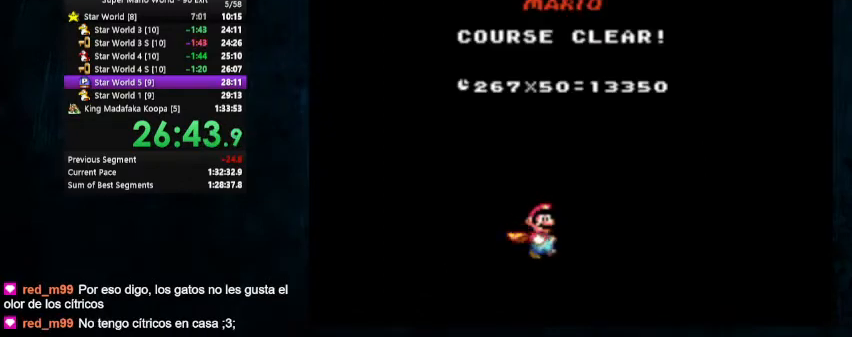
{"buttons": ["X"], "events": [[133, "X", "down"], [133, "Y", "up"], [233, "X", "up"], [233, "Y", "down"], [300, "X", "down"], [300, "Y", "up"], [367, "X", "up"], [367, "Y", "down"], [433, "X", "down"], [467, "Y", "up"]]}
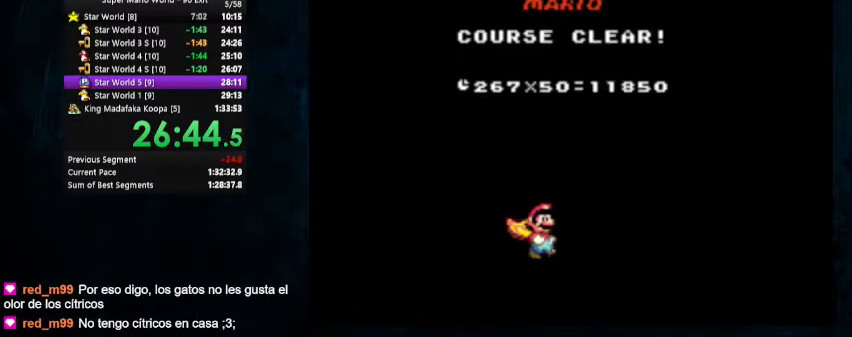
{"buttons": ["X", "Y"], "events": [[33, "X", "up"], [33, "Y", "down"], [100, "X", "down"], [100, "Y", "up"], [167, "X", "up"], [167, "Y", "down"], [200, "X", "down"], [233, "Y", "up"], [300, "X", "up"], [300, "Y", "down"], [367, "X", "down"], [367, "Y", "up"], [467, "X", "up"], [467, "Y", "down"], [500, "X", "down"]]}
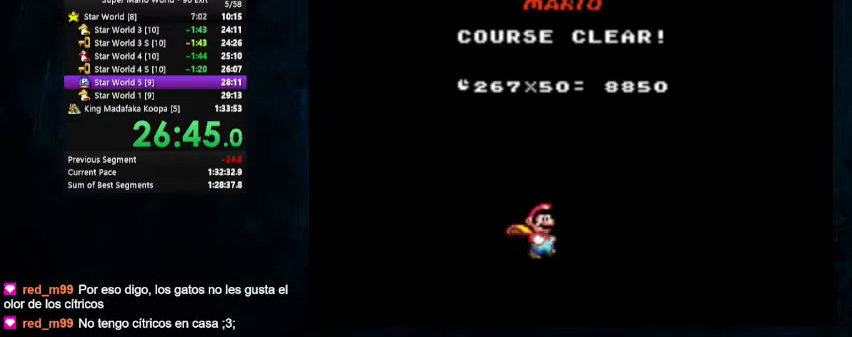
{"buttons": ["X"], "events": [[33, "Y", "up"], [100, "X", "up"], [100, "Y", "down"], [167, "X", "down"], [200, "Y", "up"], [233, "X", "up"], [233, "Y", "down"], [333, "X", "down"], [333, "Y", "up"]]}
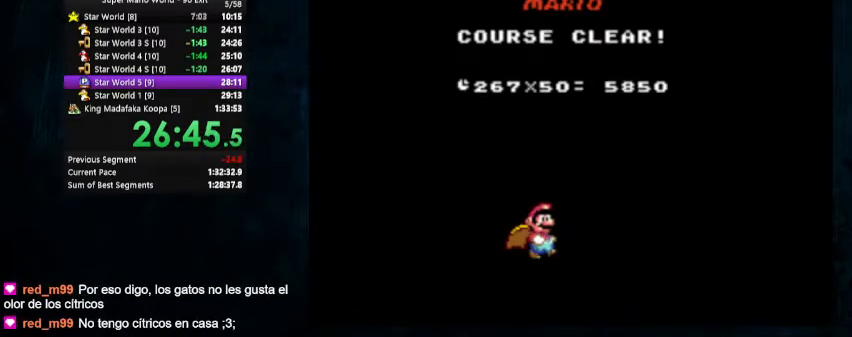
{"buttons": [], "events": [[67, "B", "down"], [67, "X", "up"], [133, "B", "up"]]}
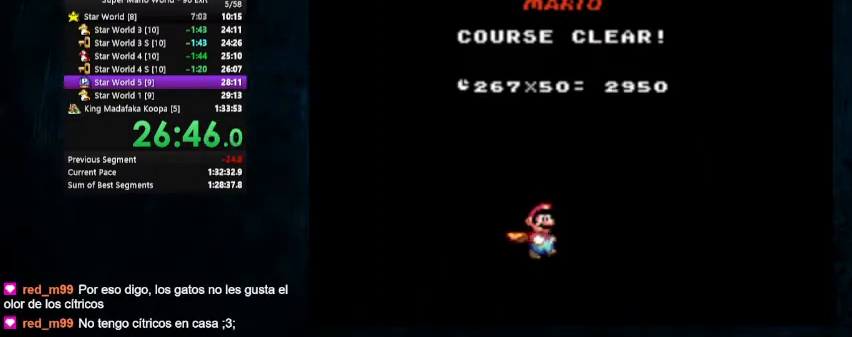
{"buttons": [], "events": []}
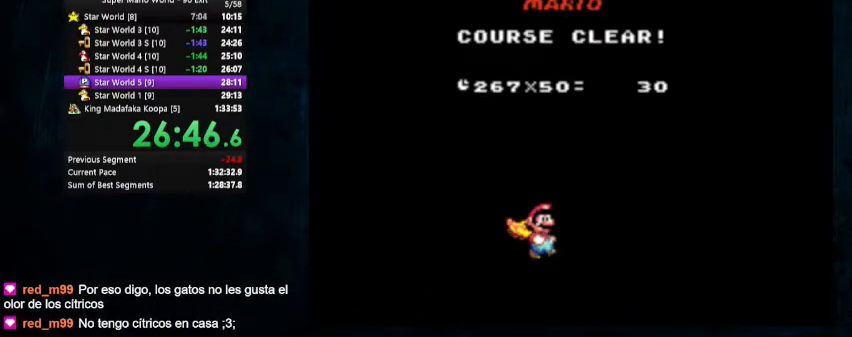
{"buttons": [], "events": [[167, "A", "down"], [200, "A", "up"], [267, "A", "down"], [300, "B", "down"], [333, "A", "up"], [333, "B", "up"]]}
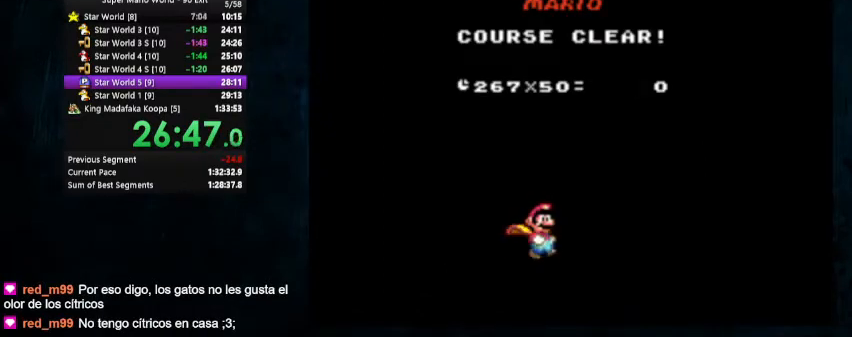
{"buttons": [], "events": [[233, "B", "down"], [300, "B", "up"], [367, "A", "down"], [367, "B", "down"], [467, "A", "up"], [467, "B", "up"]]}
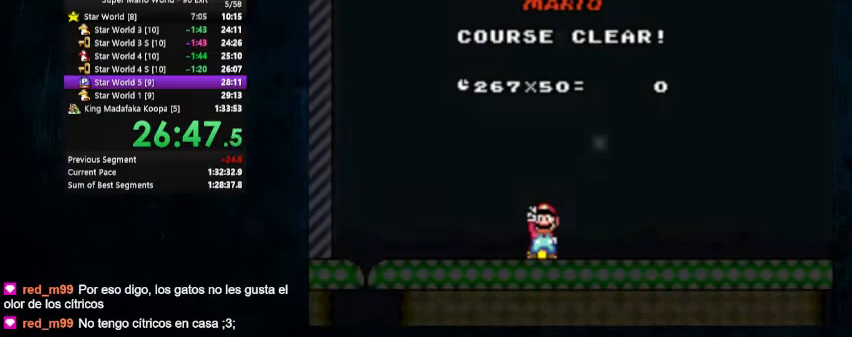
{"buttons": [], "events": []}
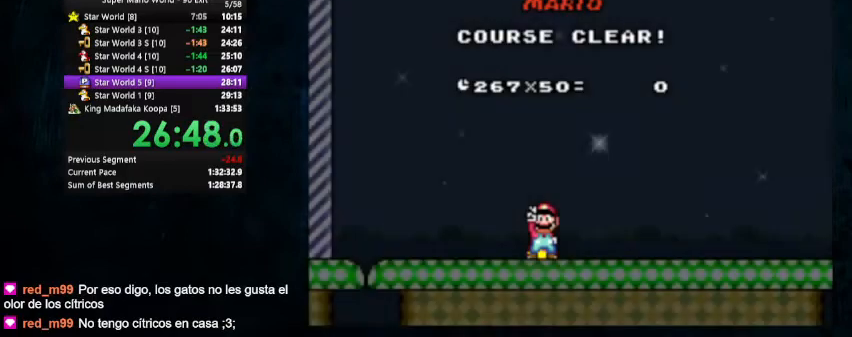
{"buttons": [], "events": [[100, "B", "down"], [133, "A", "down"], [200, "A", "up"], [200, "B", "up"], [267, "A", "down"], [267, "B", "down"], [333, "A", "up"], [333, "B", "up"]]}
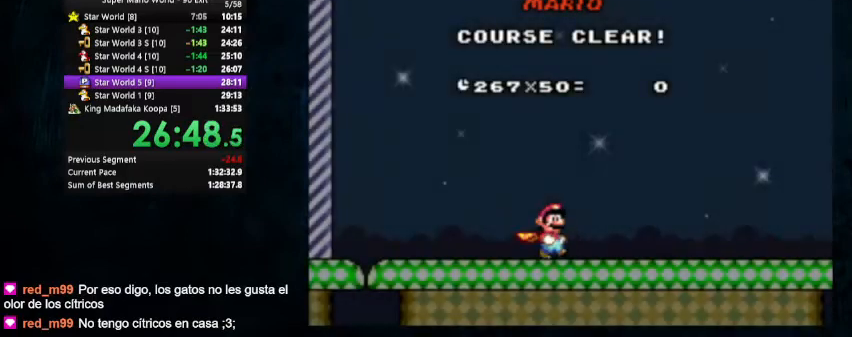
{"buttons": [], "events": []}
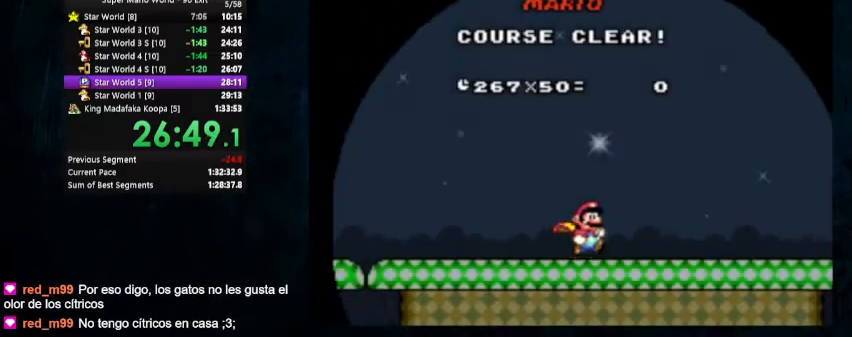
{"buttons": [], "events": []}
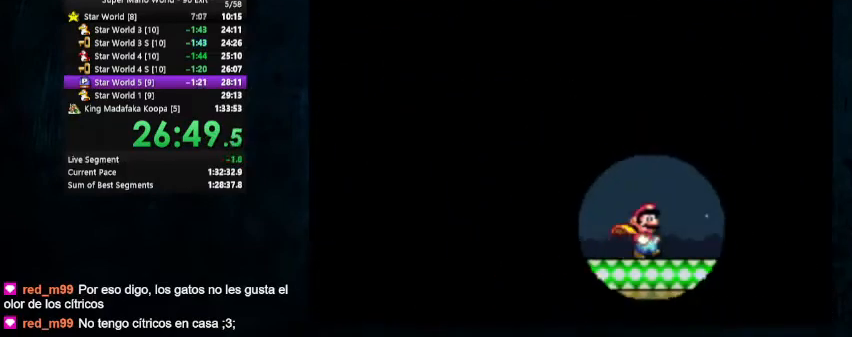
{"buttons": [], "events": []}
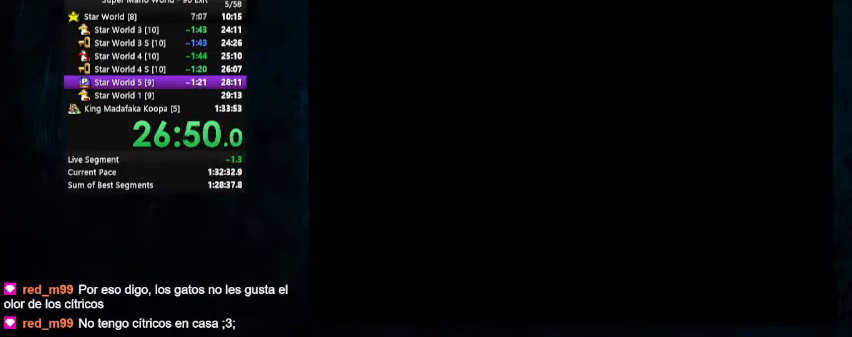
{"buttons": [], "events": []}
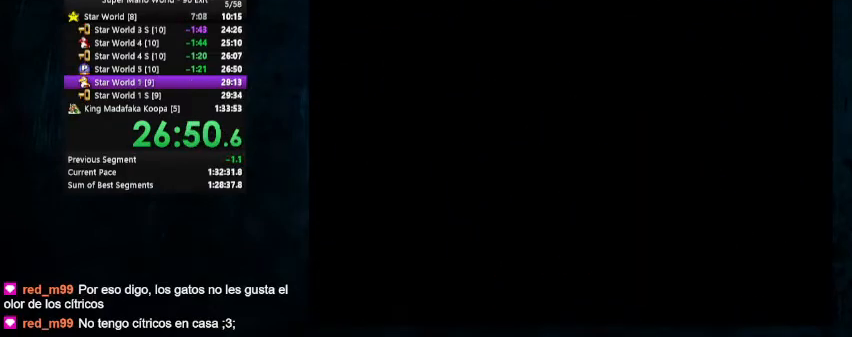
{"buttons": [], "events": []}
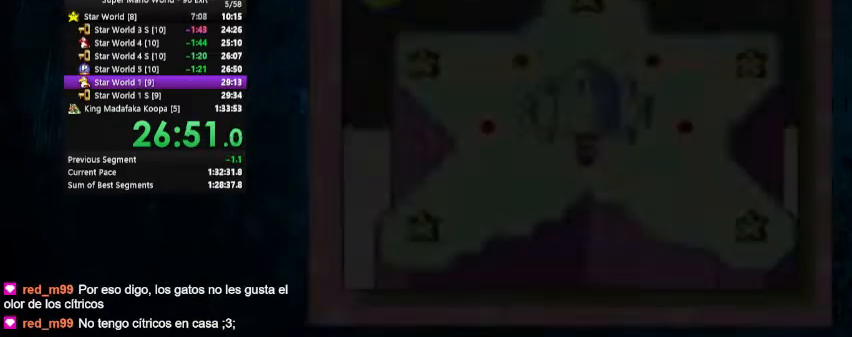
{"buttons": [], "events": [[67, "DPAD_LEFT", "down"], [167, "DPAD_DOWN", "down"], [233, "DPAD_LEFT", "up"], [267, "DPAD_LEFT", "down"], [367, "DPAD_LEFT", "up"], [400, "DPAD_RIGHT", "down"], [433, "DPAD_DOWN", "up"], [433, "DPAD_RIGHT", "up"]]}
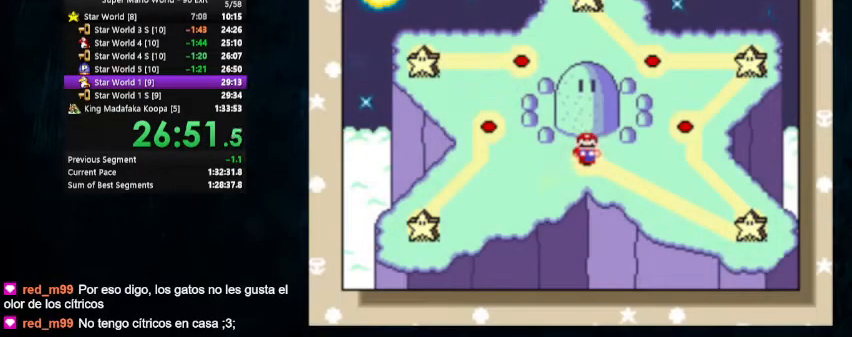
{"buttons": ["DPAD_LEFT"], "events": [[400, "DPAD_LEFT", "down"]]}
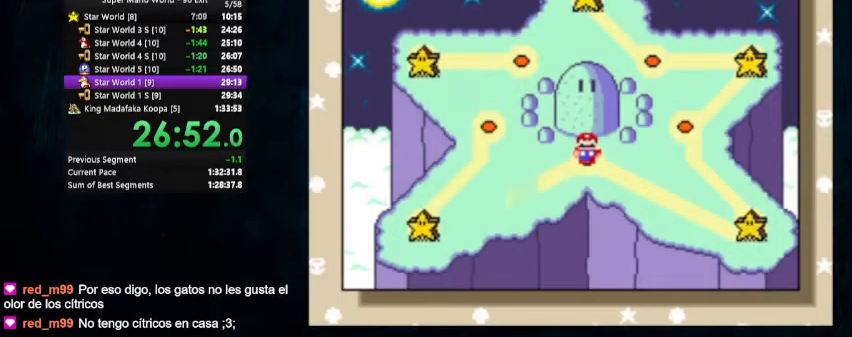
{"buttons": ["DPAD_LEFT"], "events": [[33, "DPAD_UP", "down"], [467, "DPAD_UP", "up"]]}
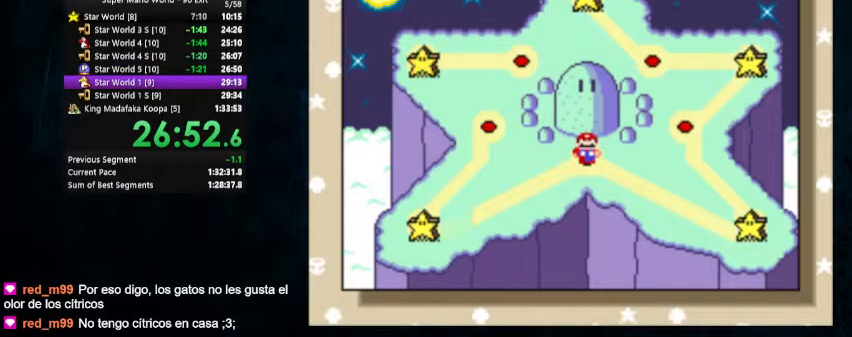
{"buttons": [], "events": [[67, "DPAD_LEFT", "up"], [233, "DPAD_UP", "down"], [333, "DPAD_UP", "up"], [400, "DPAD_UP", "down"], [500, "DPAD_UP", "up"]]}
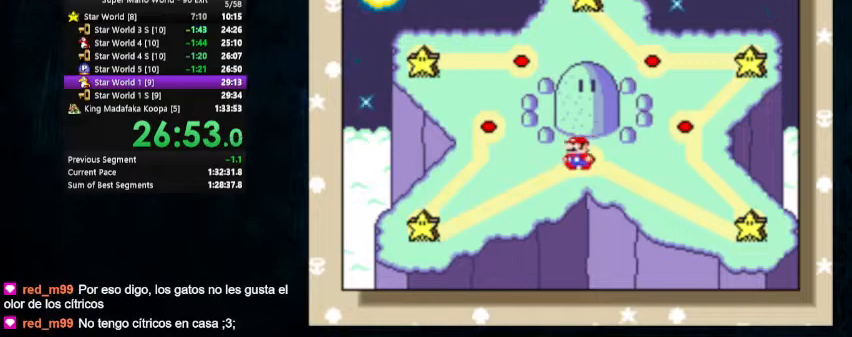
{"buttons": [], "events": [[300, "DPAD_UP", "down"], [500, "DPAD_UP", "up"]]}